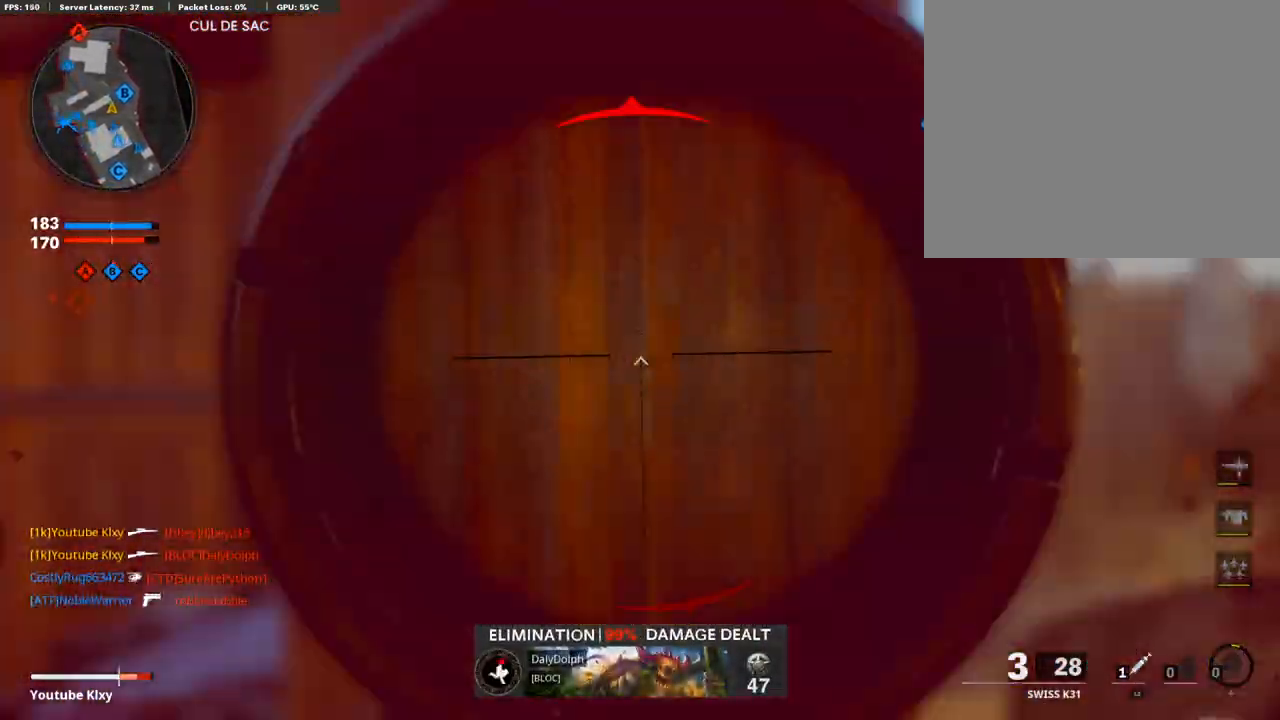
Gameplay with a controller (PlayStation layout); each line is a JSON object with the inputs held at the frame after it. "events" lists button and stick changes between this image and that frame as [ms after this image, input, new state], when the widget could be followed in between.
{"buttons": ["L2"], "left_stick": "left", "right_stick": "center", "events": [[33, "left_stick", "right"], [117, "left_stick", "center"], [184, "left_stick", "left"], [486, "L1", "up"], [486, "L2", "down"]]}
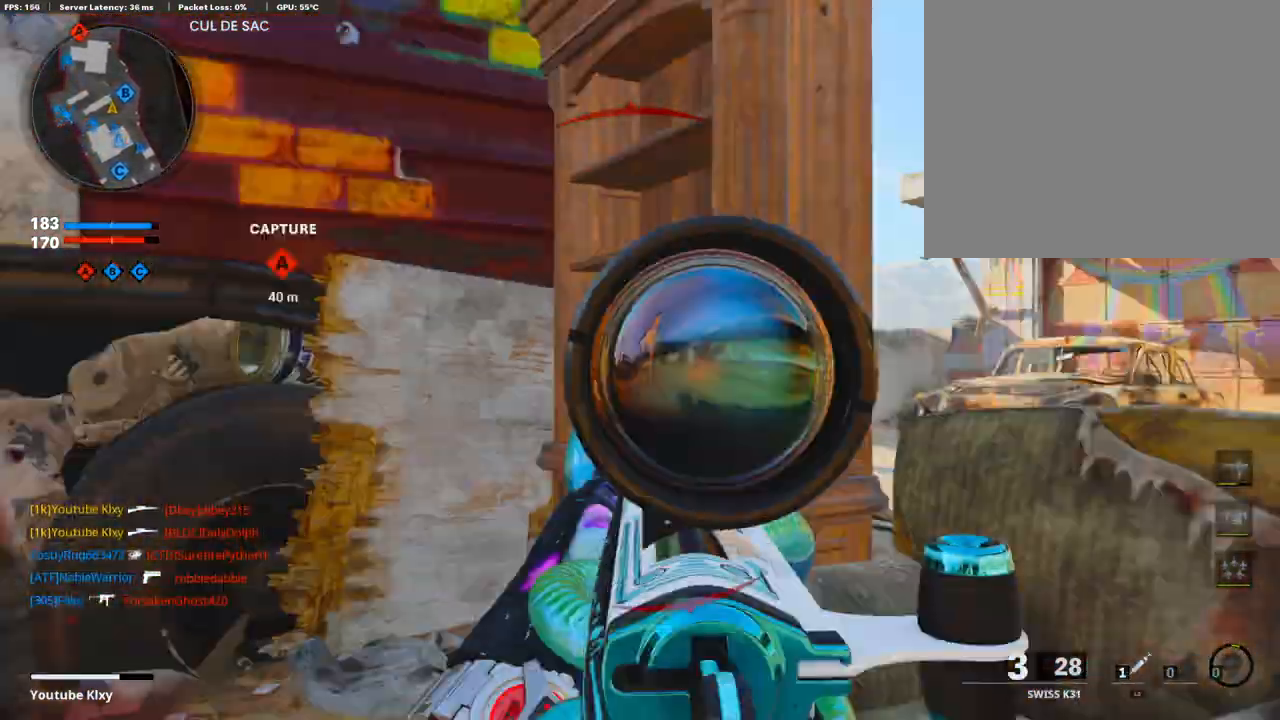
{"buttons": [], "left_stick": "up", "right_stick": "center", "events": [[134, "L2", "up"], [234, "left_stick", "center"], [435, "left_stick", "up"]]}
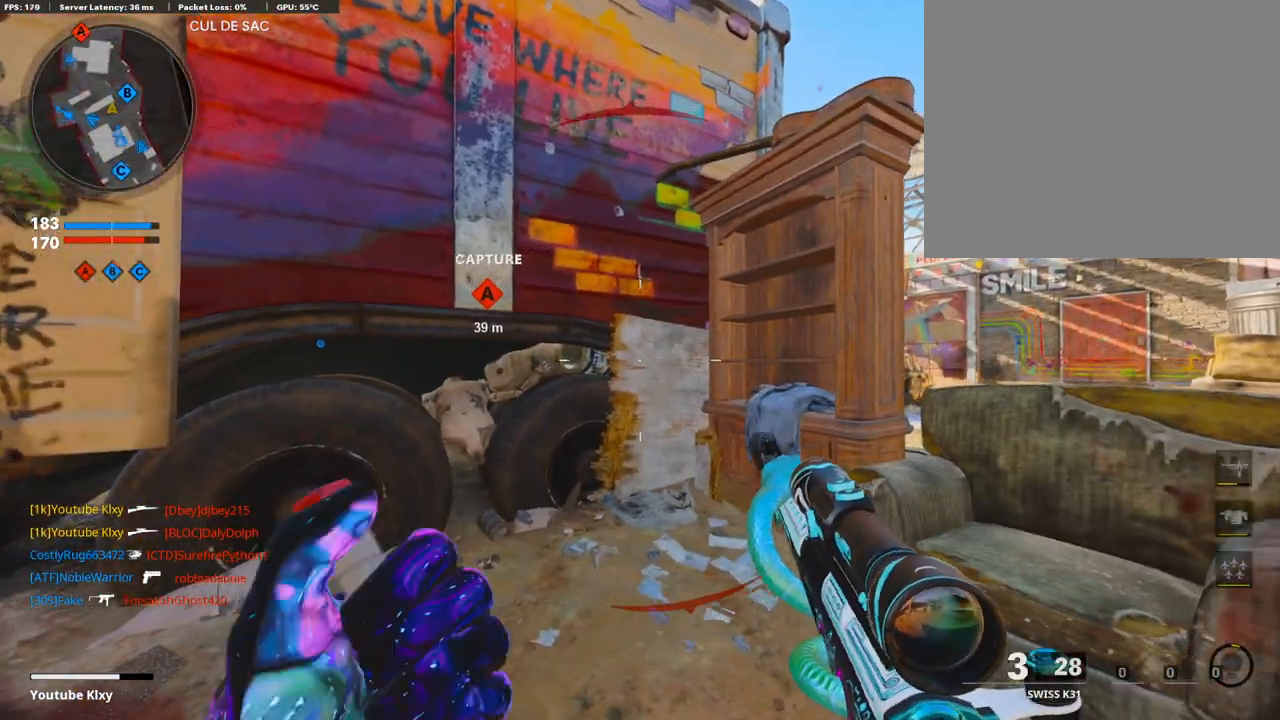
{"buttons": [], "left_stick": "down-right", "right_stick": "center", "events": [[134, "left_stick", "center"], [335, "left_stick", "down-right"]]}
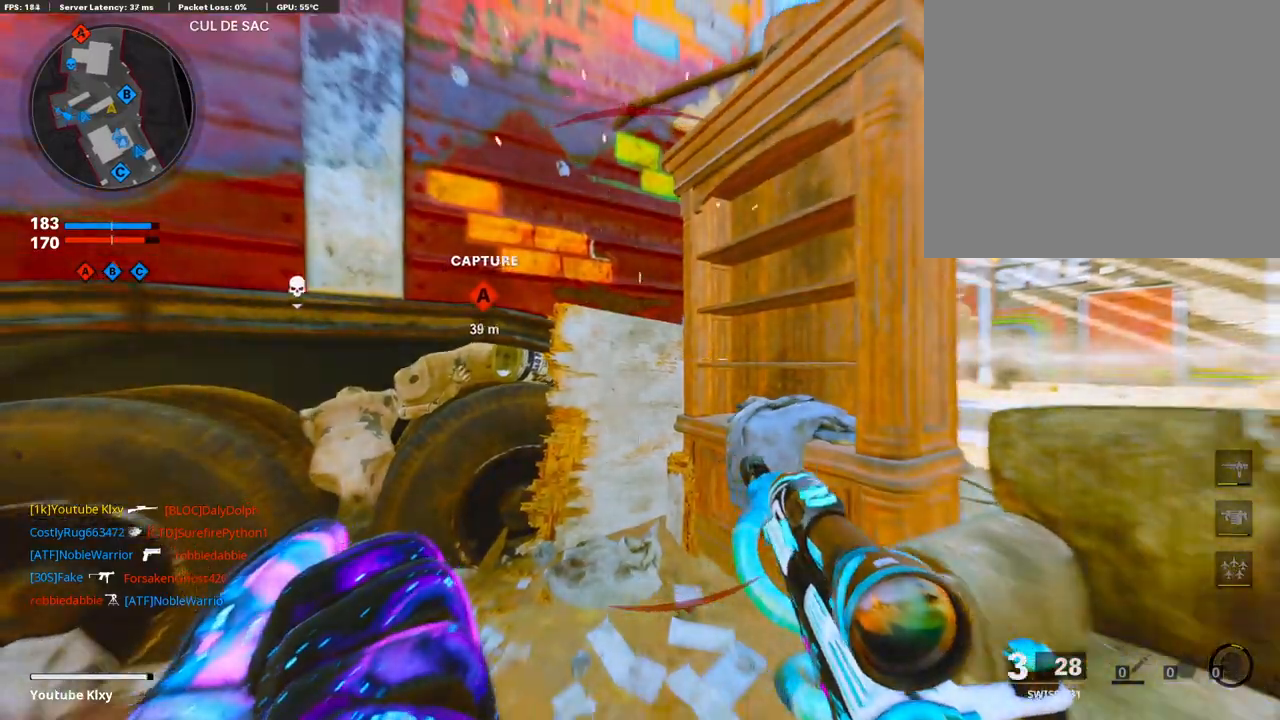
{"buttons": ["L1"], "left_stick": "left", "right_stick": "center", "events": [[168, "left_stick", "right"], [335, "L1", "down"], [386, "left_stick", "left"]]}
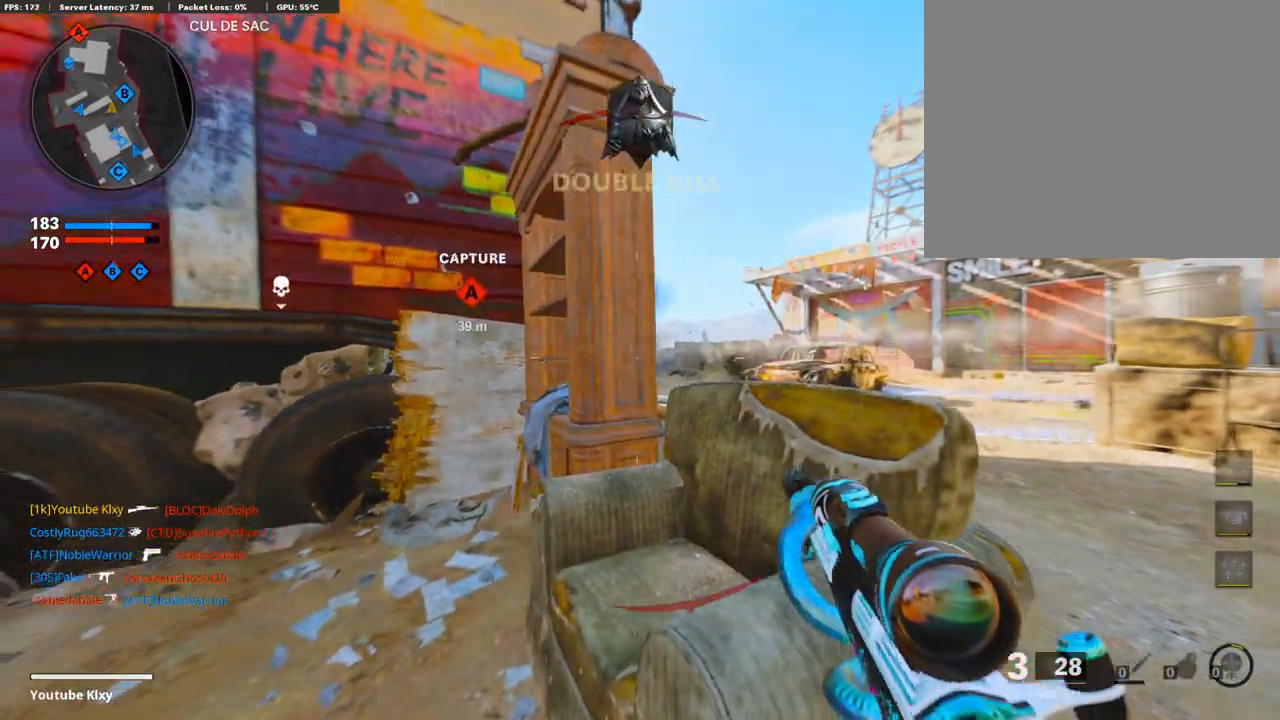
{"buttons": ["L1"], "left_stick": "left", "right_stick": "center", "events": [[101, "left_stick", "center"], [151, "left_stick", "right"], [402, "left_stick", "center"], [453, "left_stick", "left"]]}
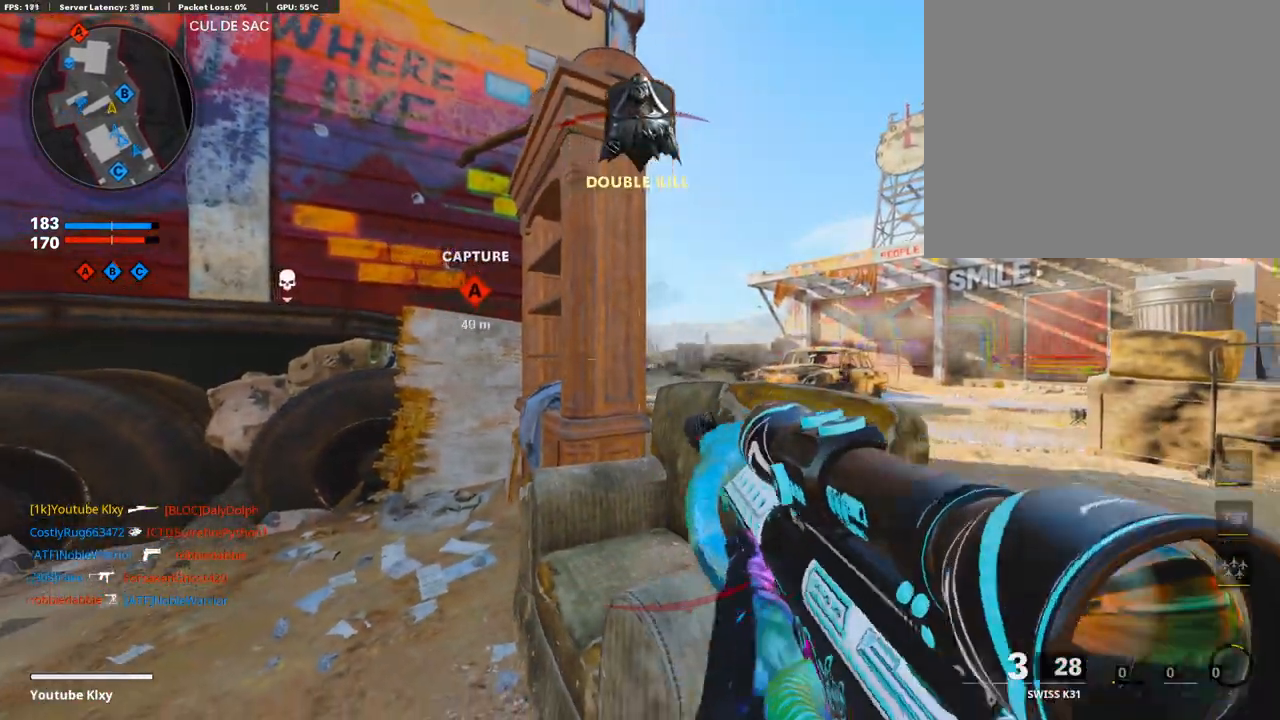
{"buttons": ["L1", "L3"], "left_stick": "right", "right_stick": "center", "events": [[50, "left_stick", "center"], [151, "left_stick", "right"], [469, "L3", "down"]]}
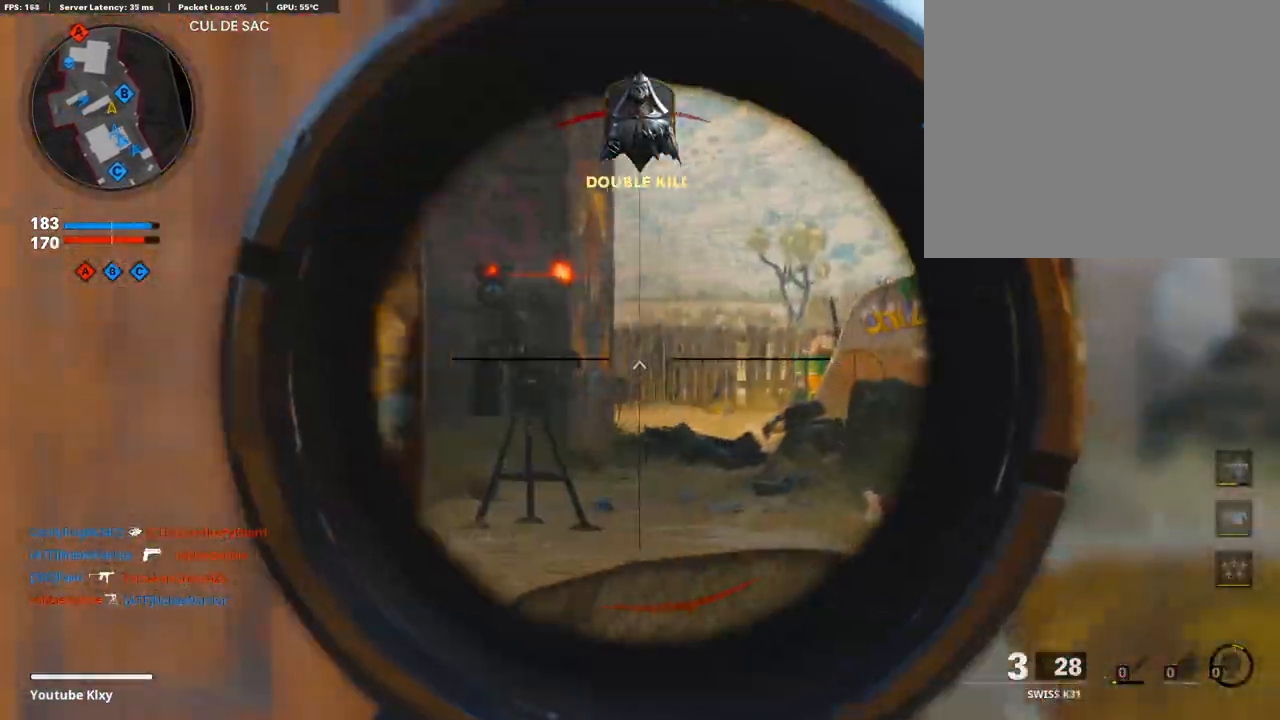
{"buttons": ["L1", "L3"], "left_stick": "center", "right_stick": "center", "events": [[202, "left_stick", "center"]]}
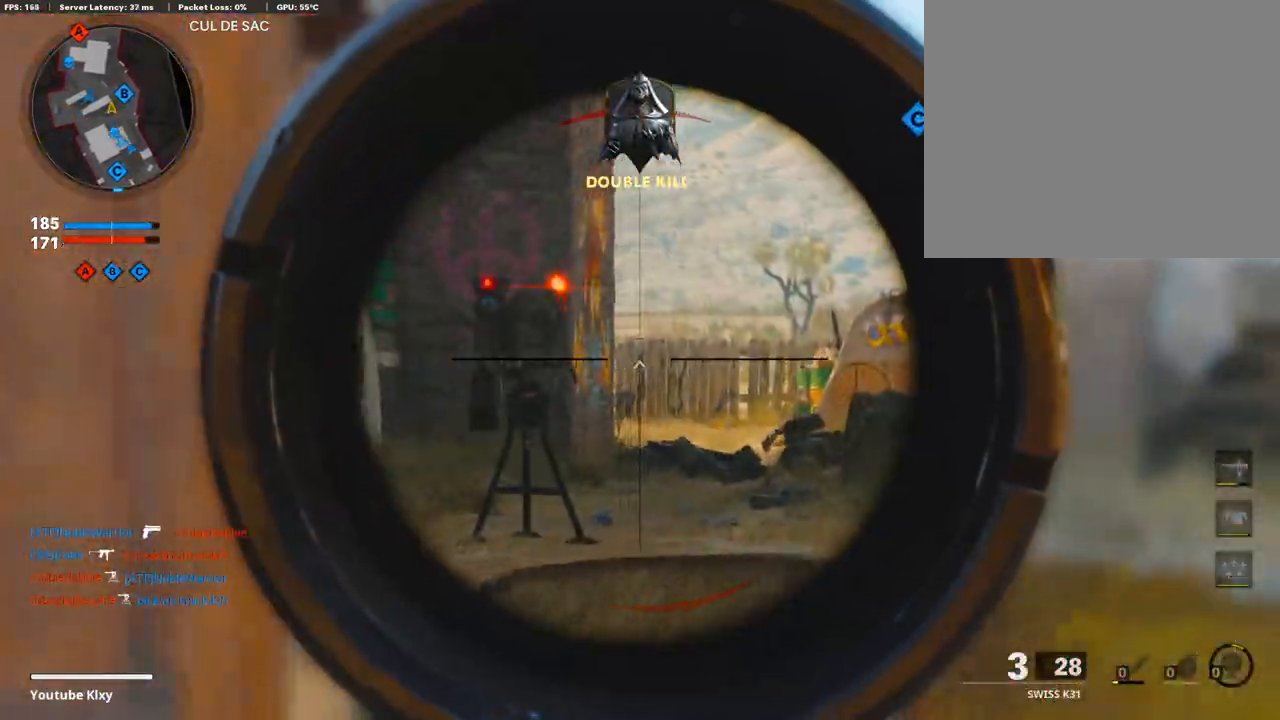
{"buttons": ["L1", "L3"], "left_stick": "center", "right_stick": "center", "events": []}
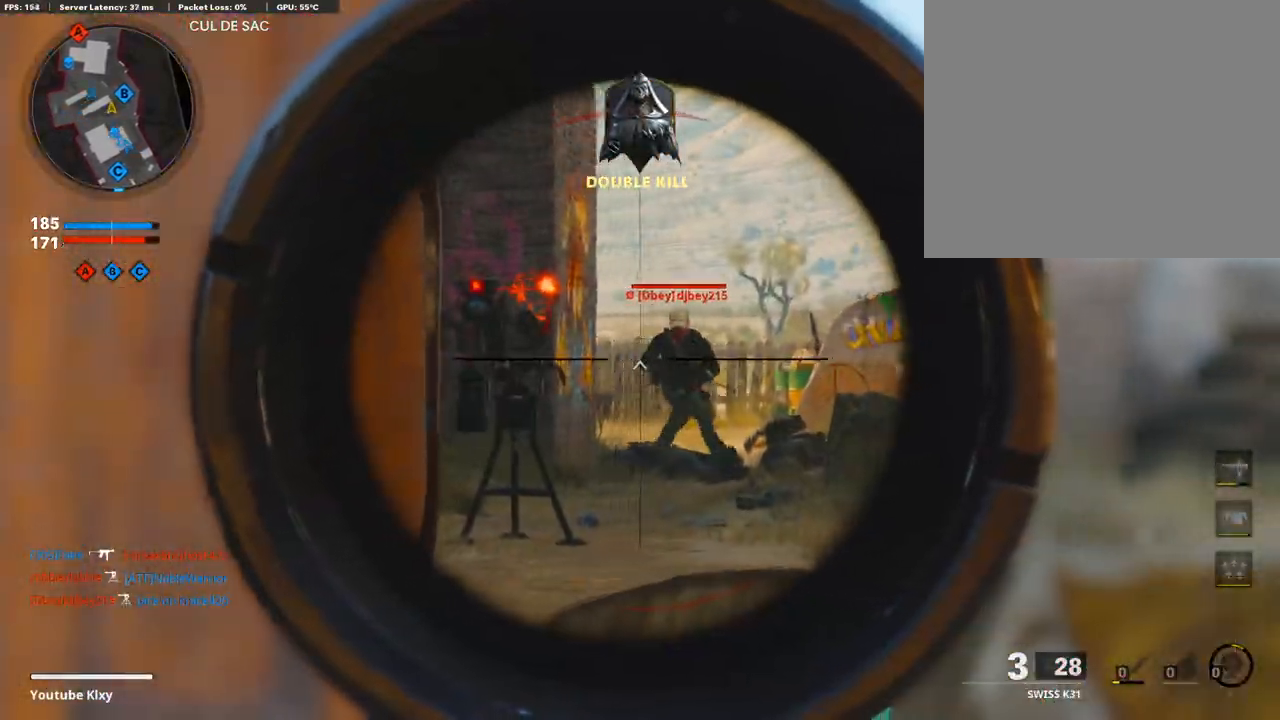
{"buttons": [], "left_stick": "right", "right_stick": "center", "events": [[168, "L1", "up"], [168, "L3", "up"], [168, "R1", "down"], [168, "right_stick", "up-right"], [218, "left_stick", "left"], [218, "right_stick", "down-right"], [268, "R1", "up"], [268, "right_stick", "down-left"], [319, "right_stick", "center"], [503, "left_stick", "right"]]}
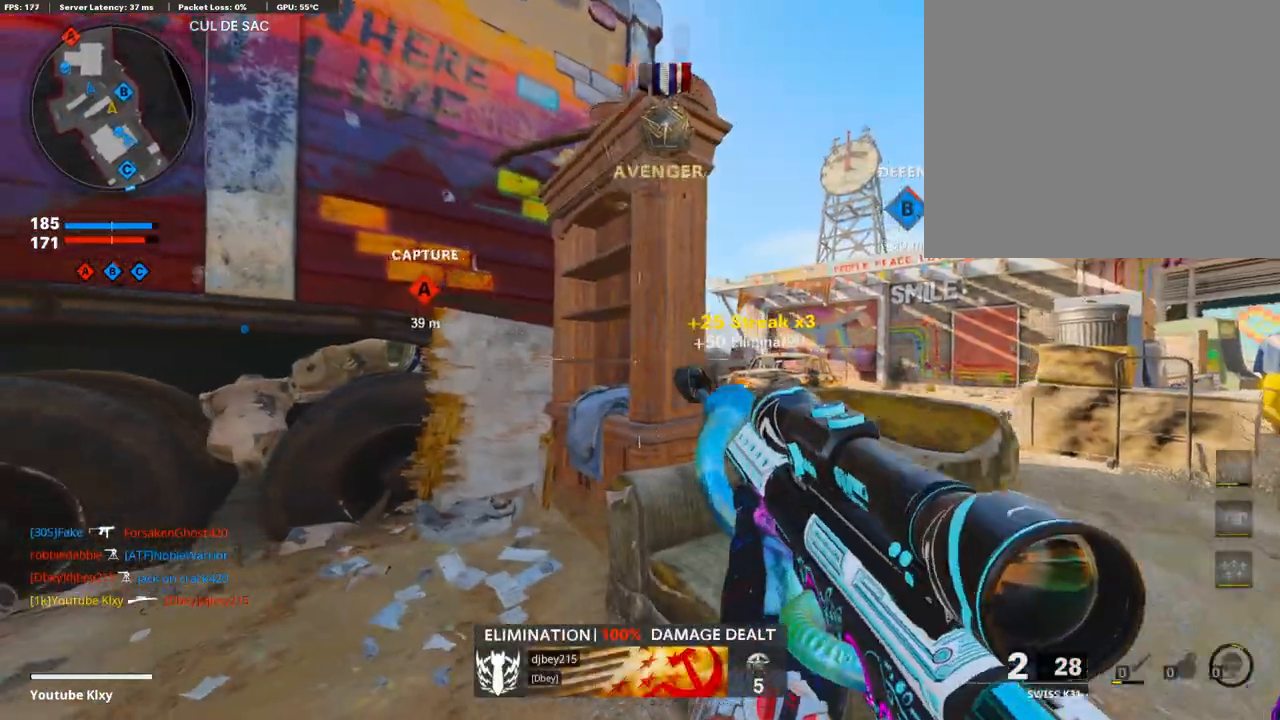
{"buttons": ["L1"], "left_stick": "center", "right_stick": "center", "events": [[201, "L1", "down"], [318, "left_stick", "left"], [503, "left_stick", "center"]]}
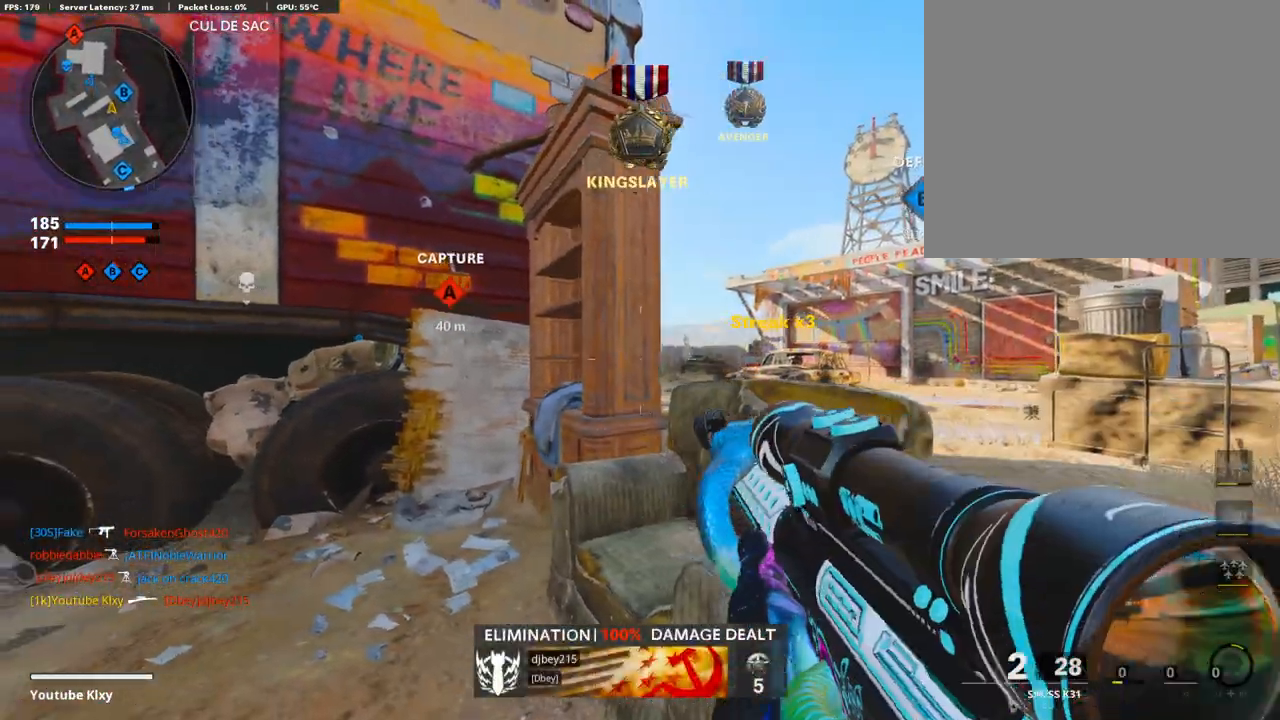
{"buttons": ["L1", "L3"], "left_stick": "right", "right_stick": "left", "events": [[50, "left_stick", "right"], [167, "right_stick", "left"], [217, "L3", "down"]]}
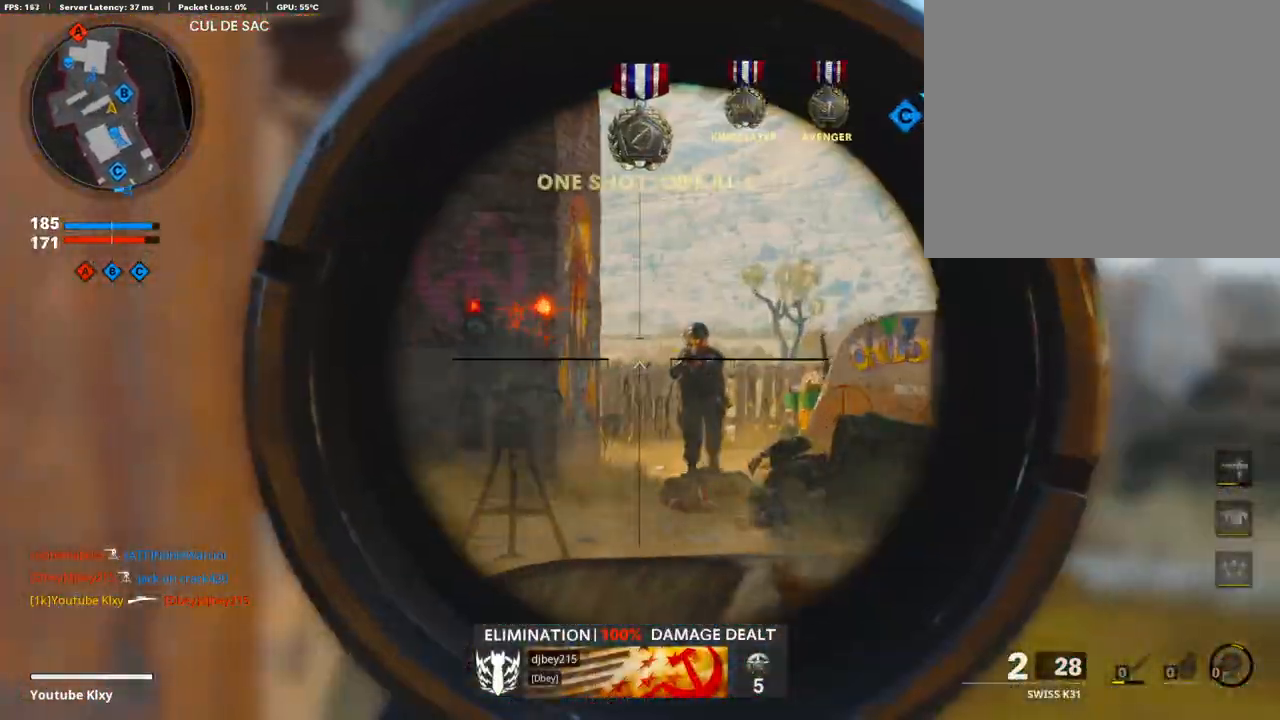
{"buttons": [], "left_stick": "left", "right_stick": "center", "events": [[17, "left_stick", "center"], [17, "right_stick", "center"], [118, "right_stick", "right"], [319, "R1", "down"], [335, "L1", "up"], [335, "L3", "up"], [335, "left_stick", "left"], [369, "right_stick", "down"], [386, "R1", "up"], [470, "right_stick", "center"]]}
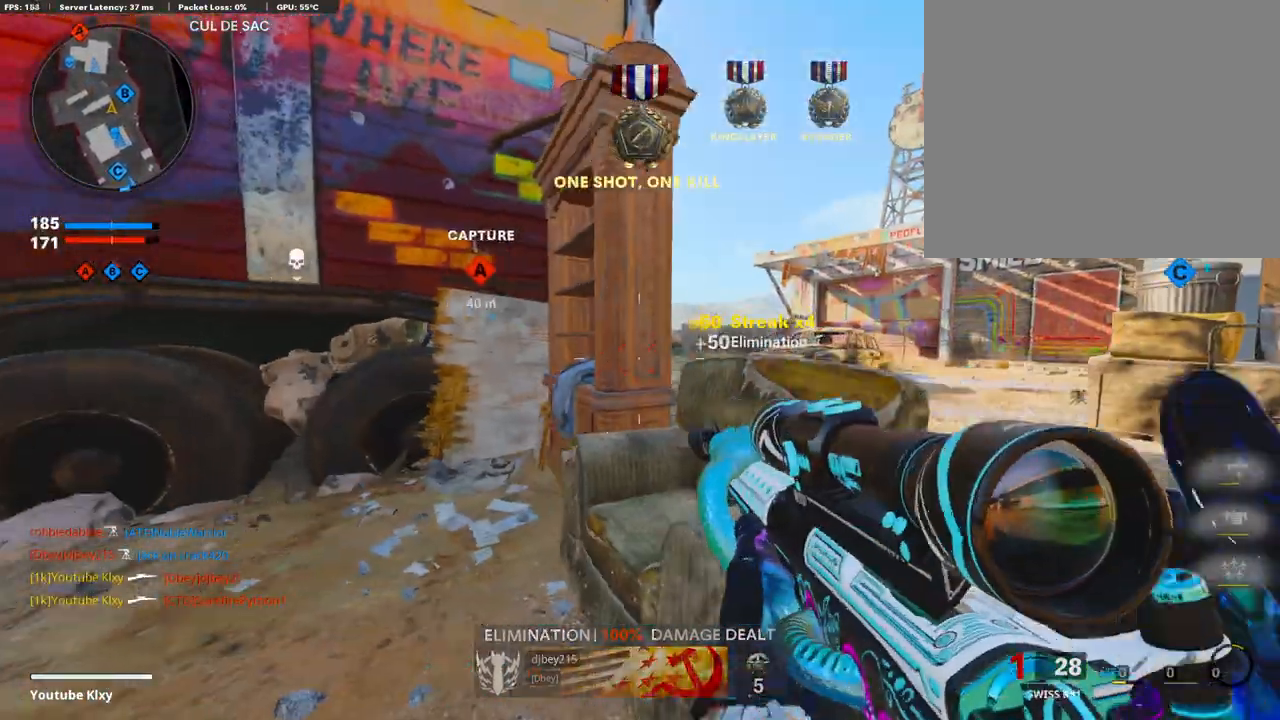
{"buttons": ["L1"], "left_stick": "center", "right_stick": "center", "events": [[151, "left_stick", "right"], [369, "L1", "down"], [486, "left_stick", "center"]]}
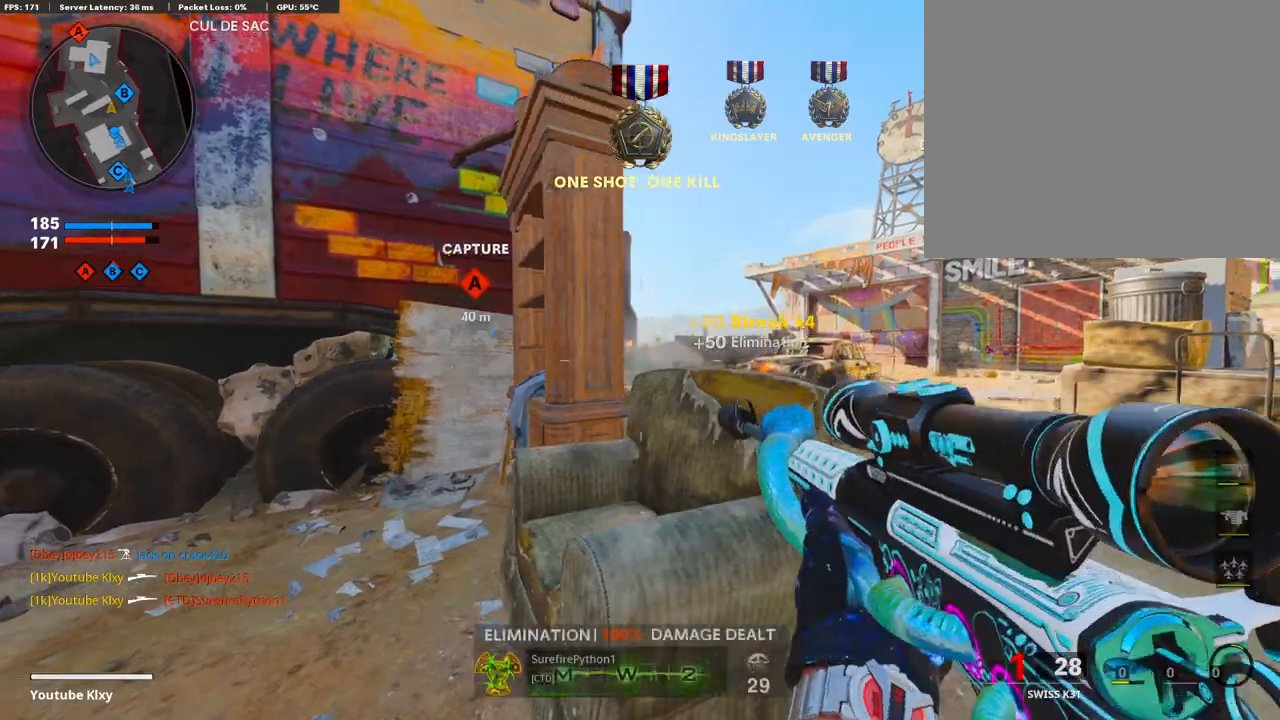
{"buttons": ["L1"], "left_stick": "left", "right_stick": "center", "events": [[33, "left_stick", "left"], [184, "left_stick", "right"], [301, "left_stick", "center"], [352, "left_stick", "left"]]}
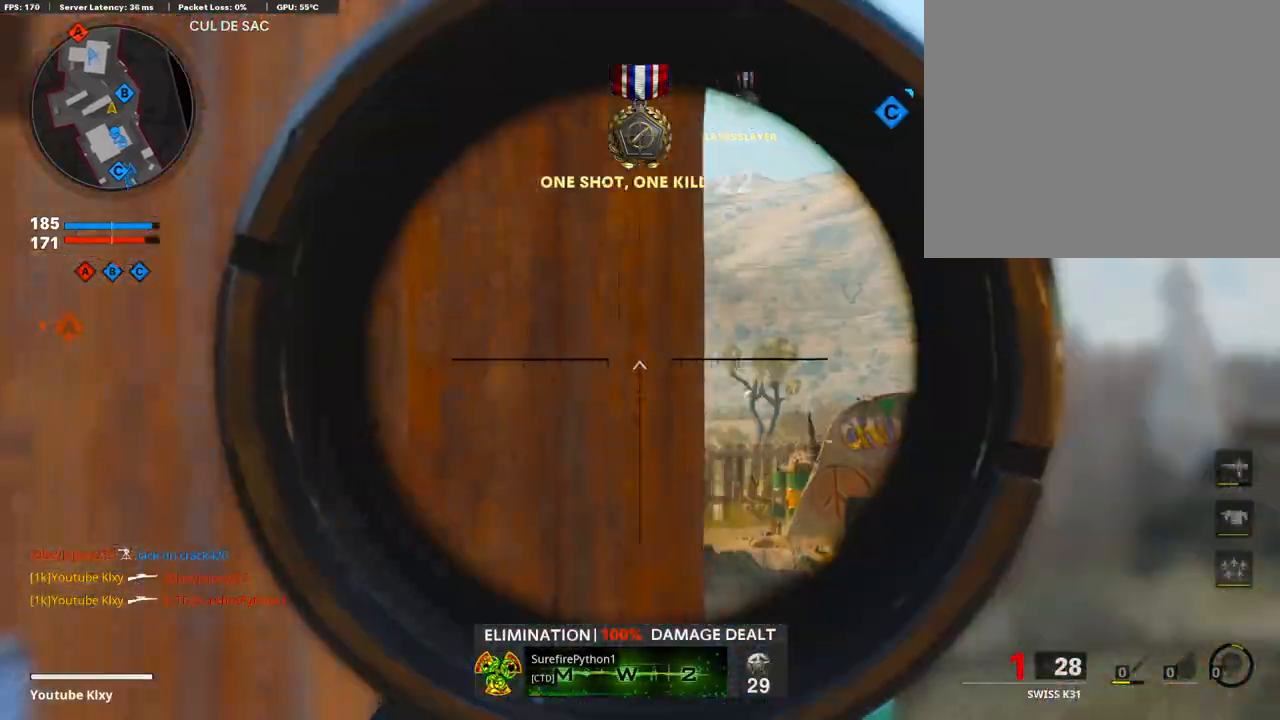
{"buttons": ["L1", "L3"], "left_stick": "right", "right_stick": "center", "events": [[17, "left_stick", "center"], [17, "right_stick", "down"], [135, "left_stick", "left"], [185, "right_stick", "down-right"], [302, "left_stick", "right"], [302, "right_stick", "center"], [419, "L3", "down"]]}
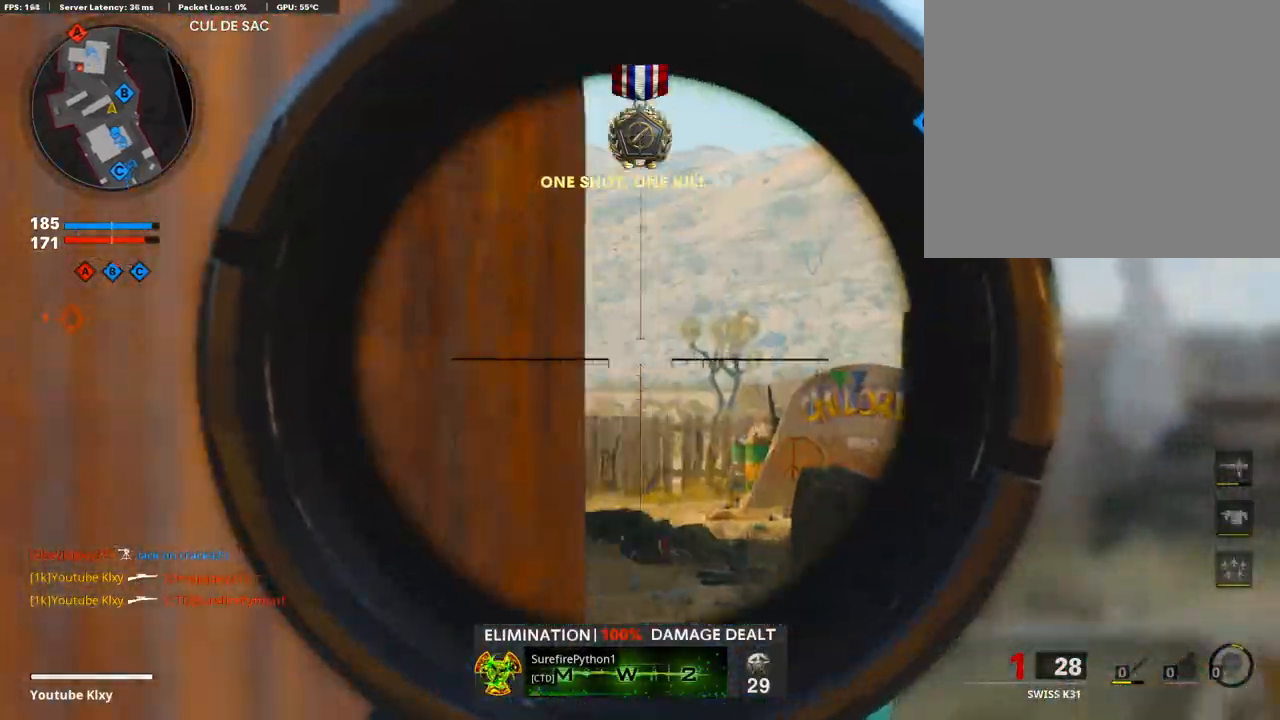
{"buttons": ["L1", "L3"], "left_stick": "center", "right_stick": "down", "events": [[168, "right_stick", "left"], [269, "right_stick", "down"], [302, "left_stick", "center"]]}
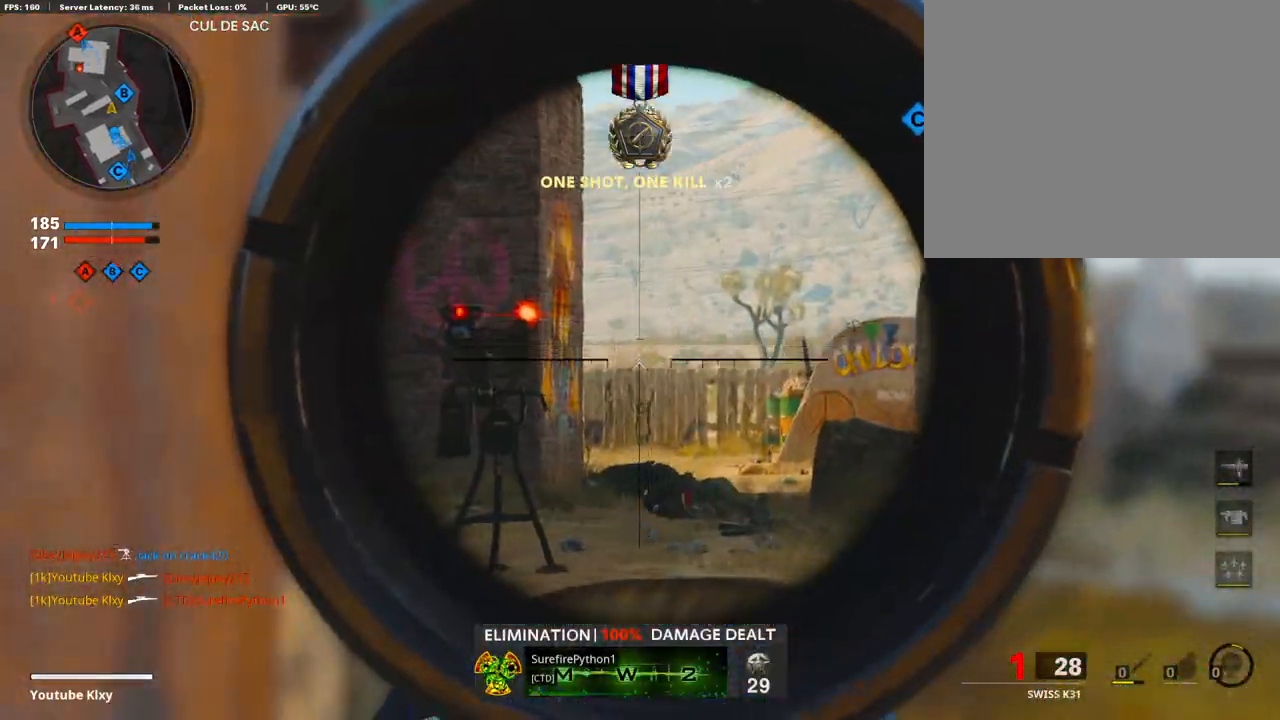
{"buttons": ["L1", "L3"], "left_stick": "left", "right_stick": "center", "events": [[50, "left_stick", "left"], [117, "right_stick", "center"]]}
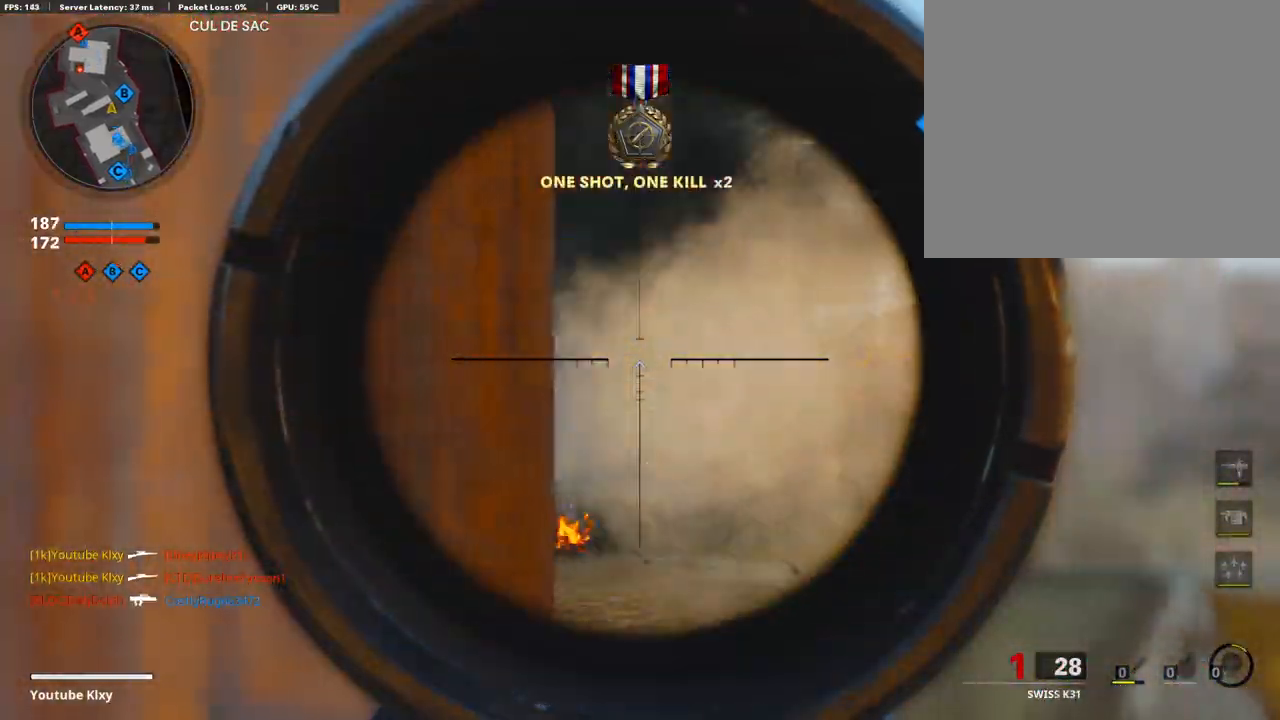
{"buttons": ["L1", "L3"], "left_stick": "up-right", "right_stick": "right", "events": [[184, "left_stick", "center"], [234, "left_stick", "up-right"], [503, "right_stick", "right"]]}
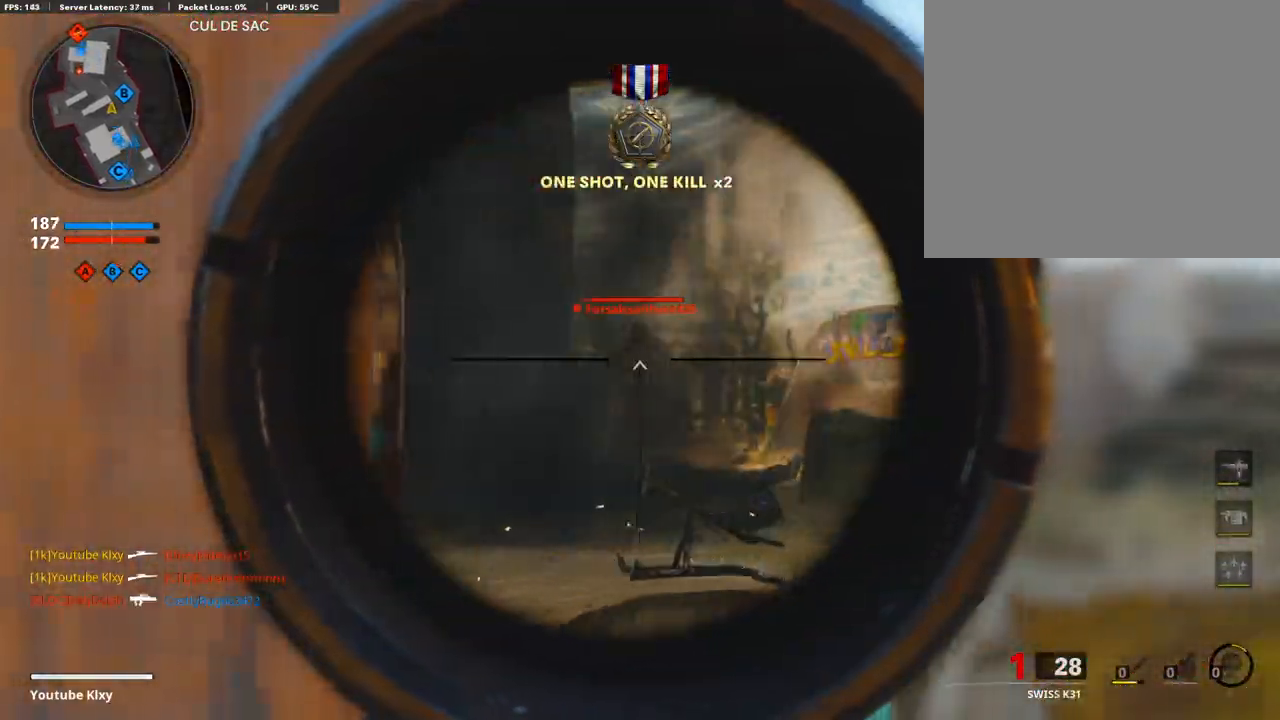
{"buttons": ["R1"], "left_stick": "left", "right_stick": "right", "events": [[100, "right_stick", "center"], [134, "left_stick", "center"], [418, "L3", "up"], [418, "R1", "down"], [418, "left_stick", "left"], [469, "L1", "up"], [469, "right_stick", "right"]]}
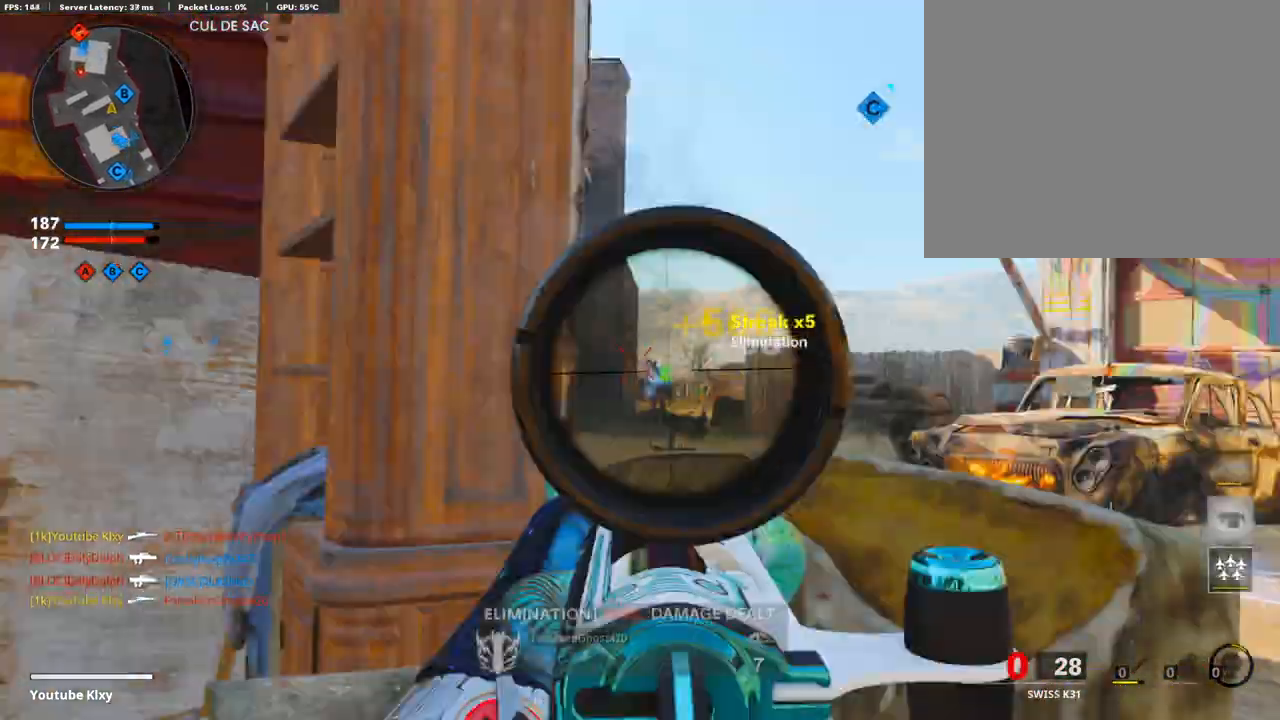
{"buttons": ["L1"], "left_stick": "right", "right_stick": "center", "events": [[34, "left_stick", "center"], [51, "R1", "up"], [84, "right_stick", "center"], [101, "left_stick", "left"], [285, "left_stick", "right"], [369, "L1", "down"]]}
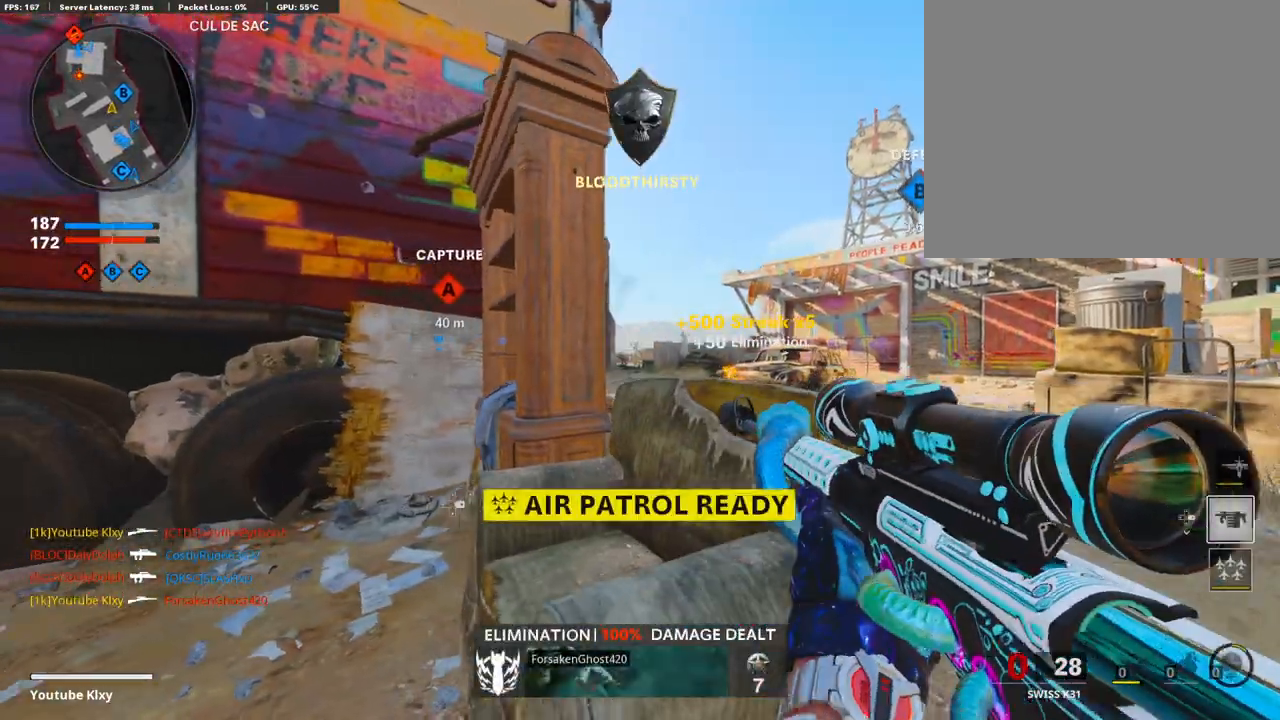
{"buttons": ["L3"], "left_stick": "up-right", "right_stick": "center", "events": [[17, "left_stick", "up-right"], [168, "L1", "up"], [335, "SQUARE", "down"], [369, "L3", "down"], [369, "SQUARE", "up"]]}
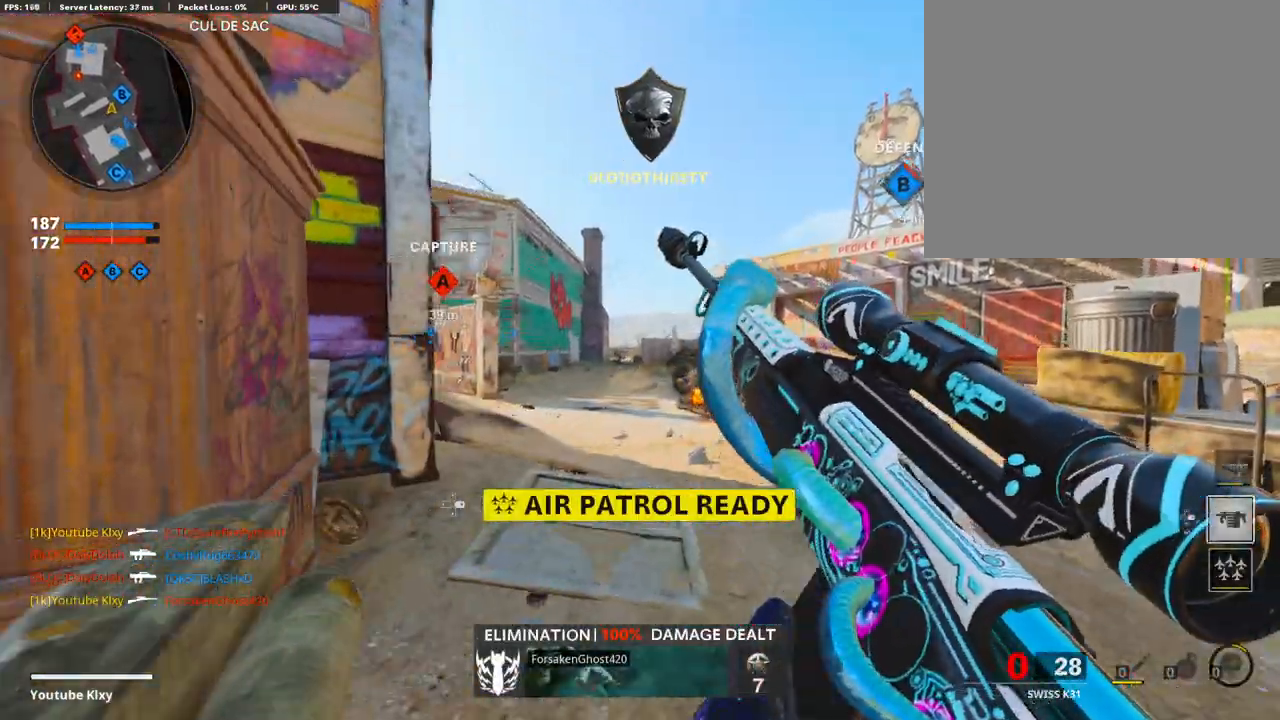
{"buttons": ["L3", "R3"], "left_stick": "up-right", "right_stick": "center", "events": [[235, "right_stick", "down-right"], [352, "R3", "down"], [352, "right_stick", "center"]]}
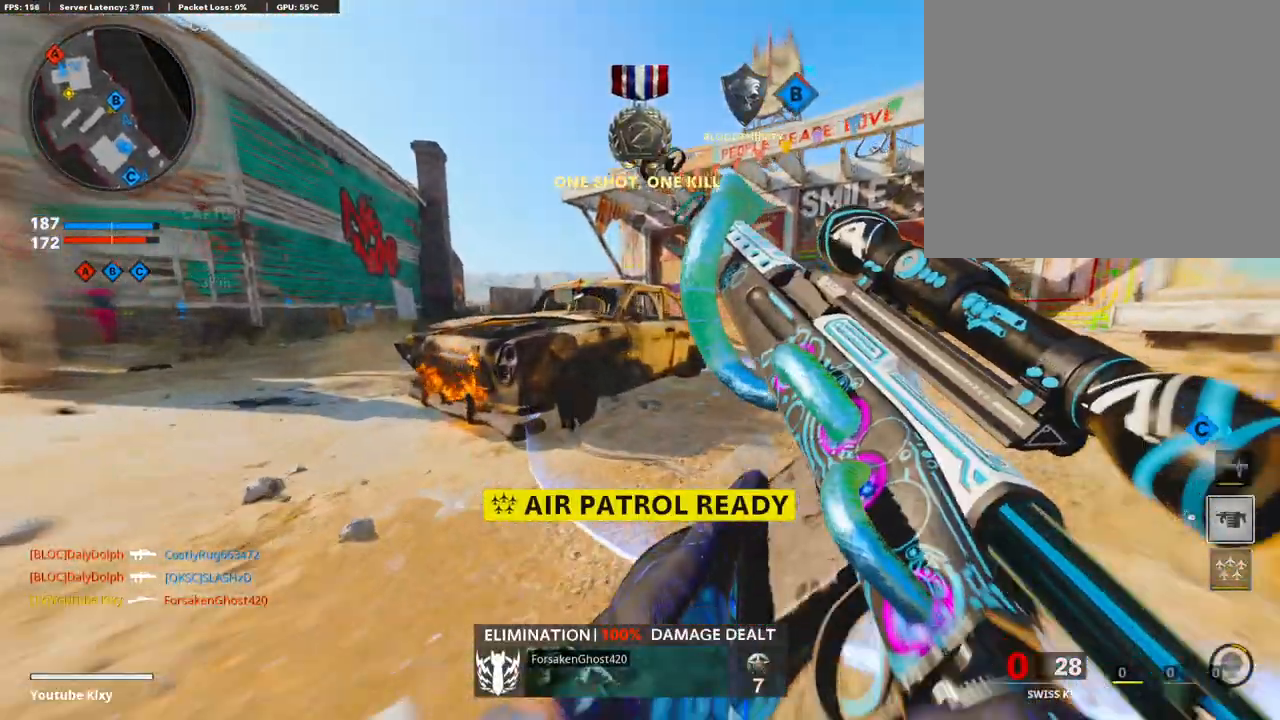
{"buttons": [], "left_stick": "up-right", "right_stick": "left", "events": [[117, "L3", "up"], [117, "R3", "up"], [218, "right_stick", "left"]]}
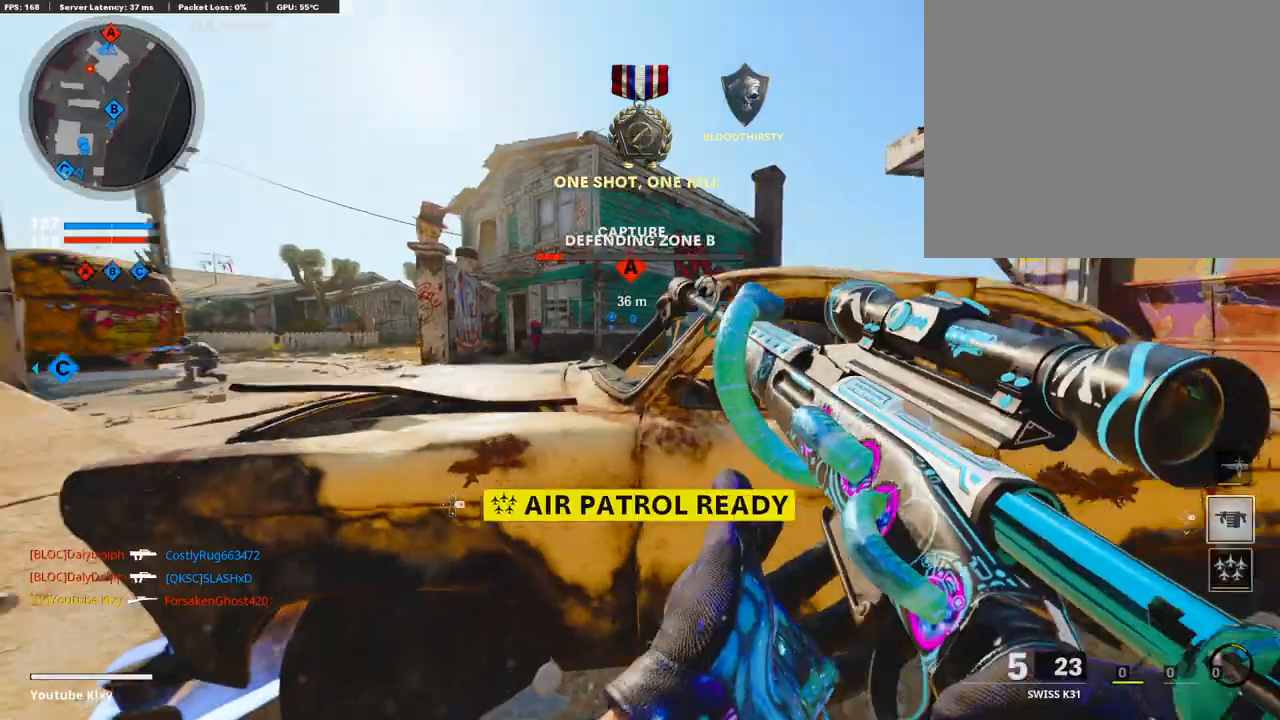
{"buttons": ["R3"], "left_stick": "up-right", "right_stick": "center", "events": [[34, "R3", "down"], [34, "right_stick", "center"], [118, "left_stick", "right"], [486, "left_stick", "up-right"]]}
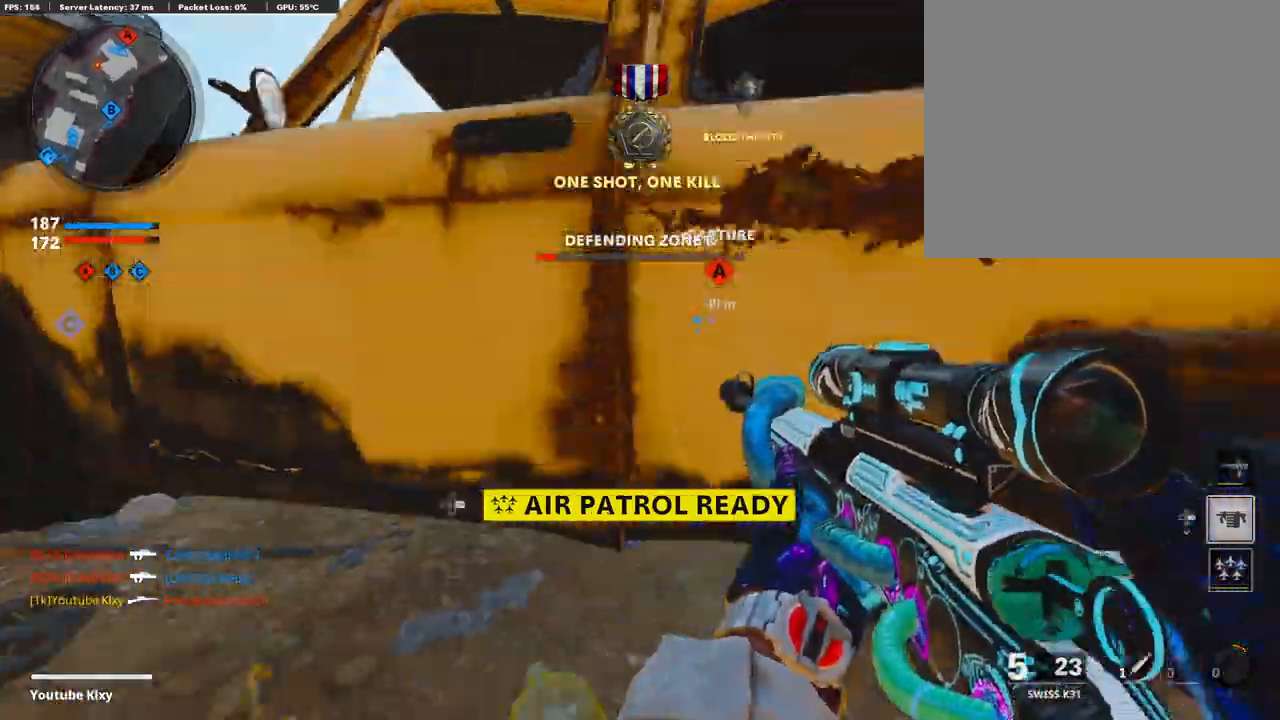
{"buttons": ["L3"], "left_stick": "up-left", "right_stick": "left", "events": [[84, "R3", "up"], [101, "left_stick", "up"], [201, "DPAD_RIGHT", "down"], [251, "left_stick", "center"], [302, "DPAD_RIGHT", "up"], [335, "right_stick", "left"], [469, "left_stick", "up-left"], [503, "L3", "down"]]}
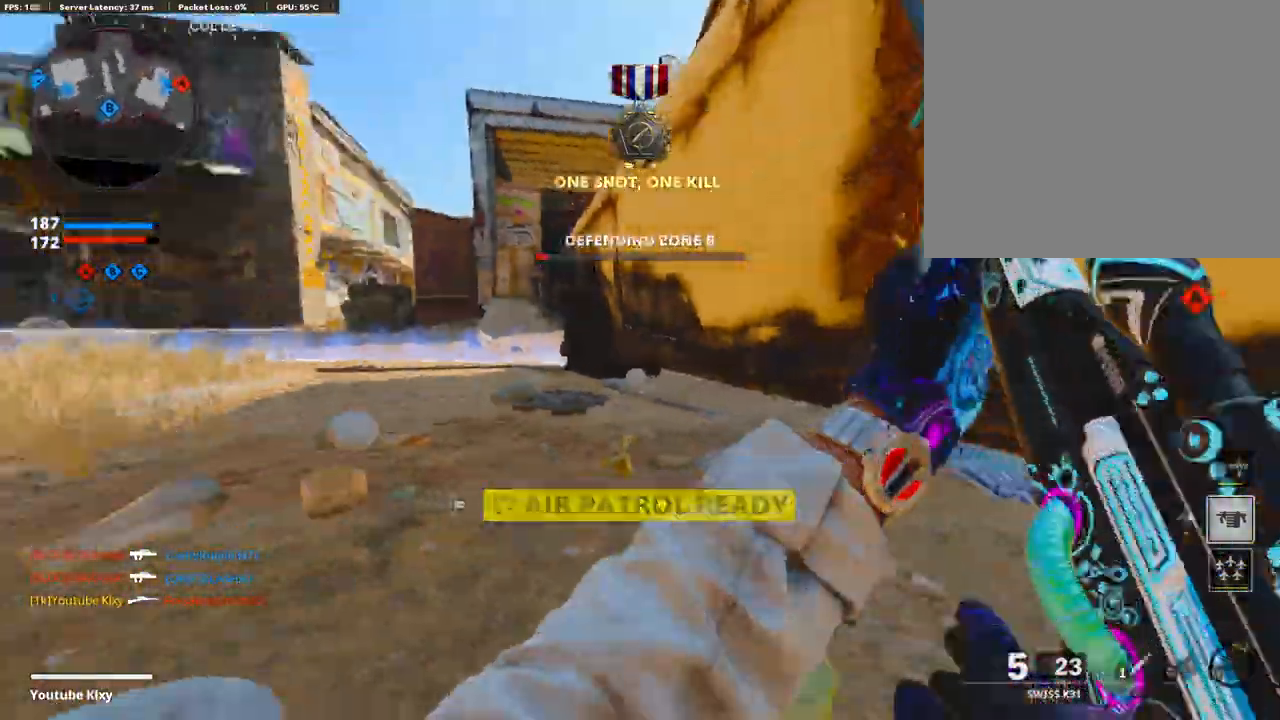
{"buttons": ["L3"], "left_stick": "up-left", "right_stick": "center", "events": [[17, "right_stick", "center"], [285, "L3", "up"], [385, "L3", "down"]]}
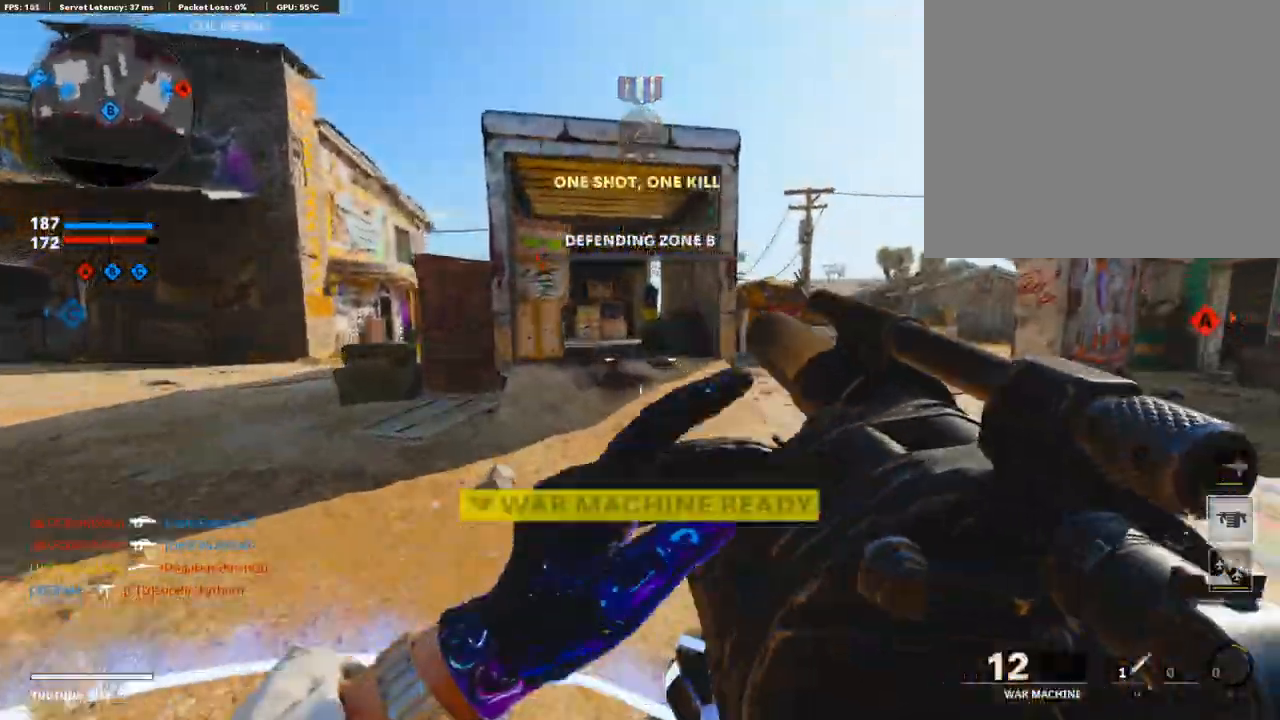
{"buttons": [], "left_stick": "up", "right_stick": "left", "events": [[83, "left_stick", "up"], [117, "L3", "up"], [134, "right_stick", "right"], [301, "right_stick", "center"], [351, "right_stick", "left"]]}
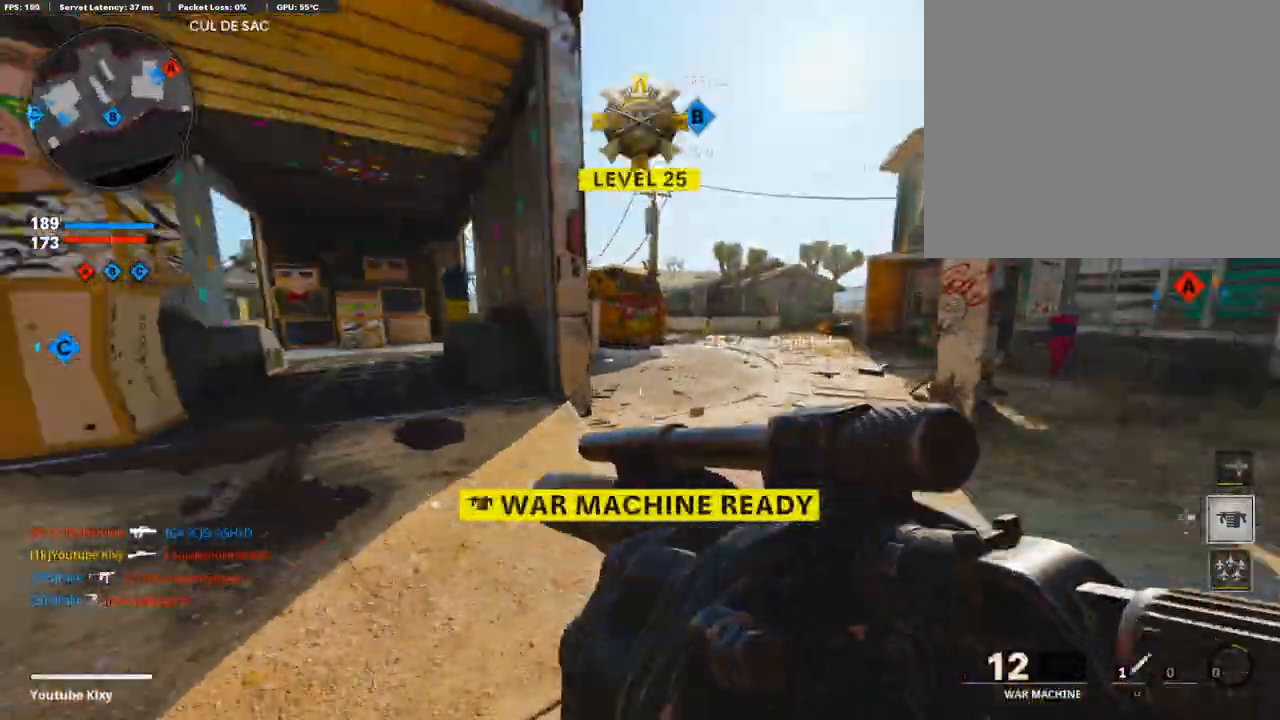
{"buttons": ["R1"], "left_stick": "up", "right_stick": "up", "events": [[17, "R3", "down"], [68, "right_stick", "center"], [135, "R3", "up"], [235, "L3", "down"], [235, "R3", "down"], [352, "R3", "up"], [453, "L3", "up"], [453, "right_stick", "up"], [503, "R1", "down"]]}
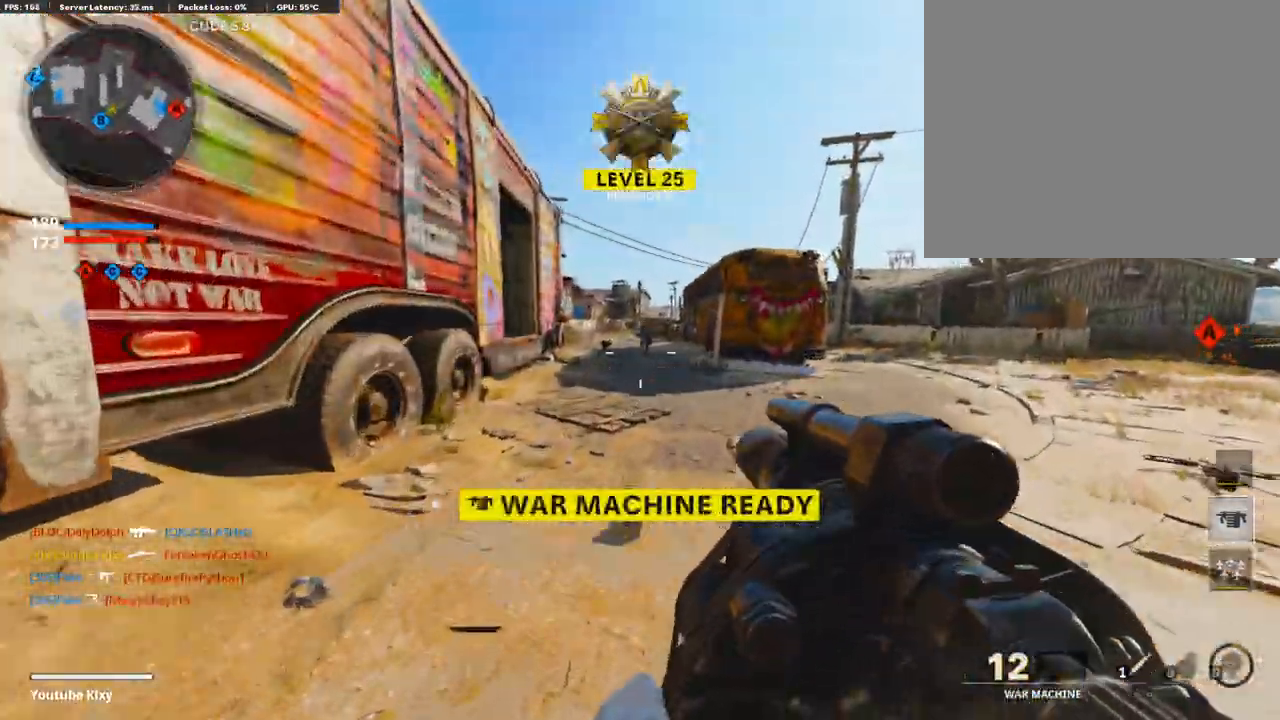
{"buttons": [], "left_stick": "up", "right_stick": "center", "events": [[34, "right_stick", "center"], [436, "R1", "up"]]}
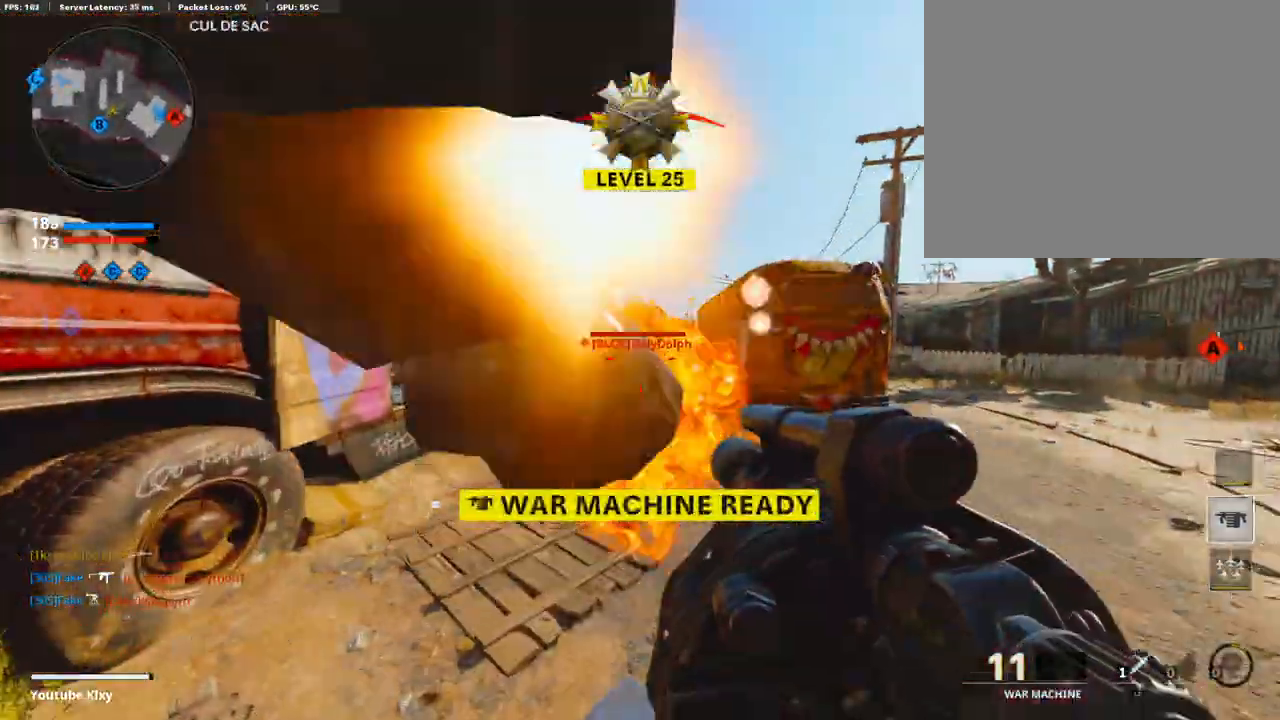
{"buttons": ["L3"], "left_stick": "up", "right_stick": "center", "events": [[17, "L3", "down"], [167, "L3", "up"], [402, "L3", "down"]]}
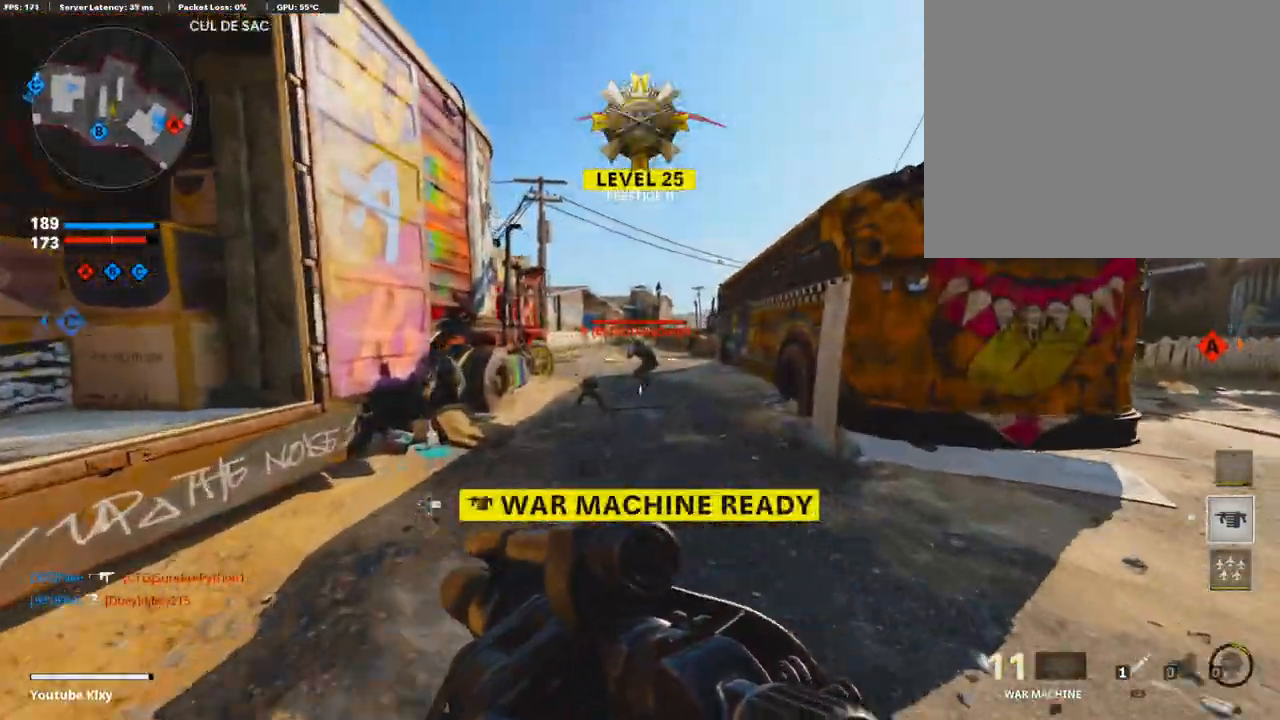
{"buttons": ["R3"], "left_stick": "up", "right_stick": "center", "events": [[201, "L3", "up"], [318, "R3", "down"]]}